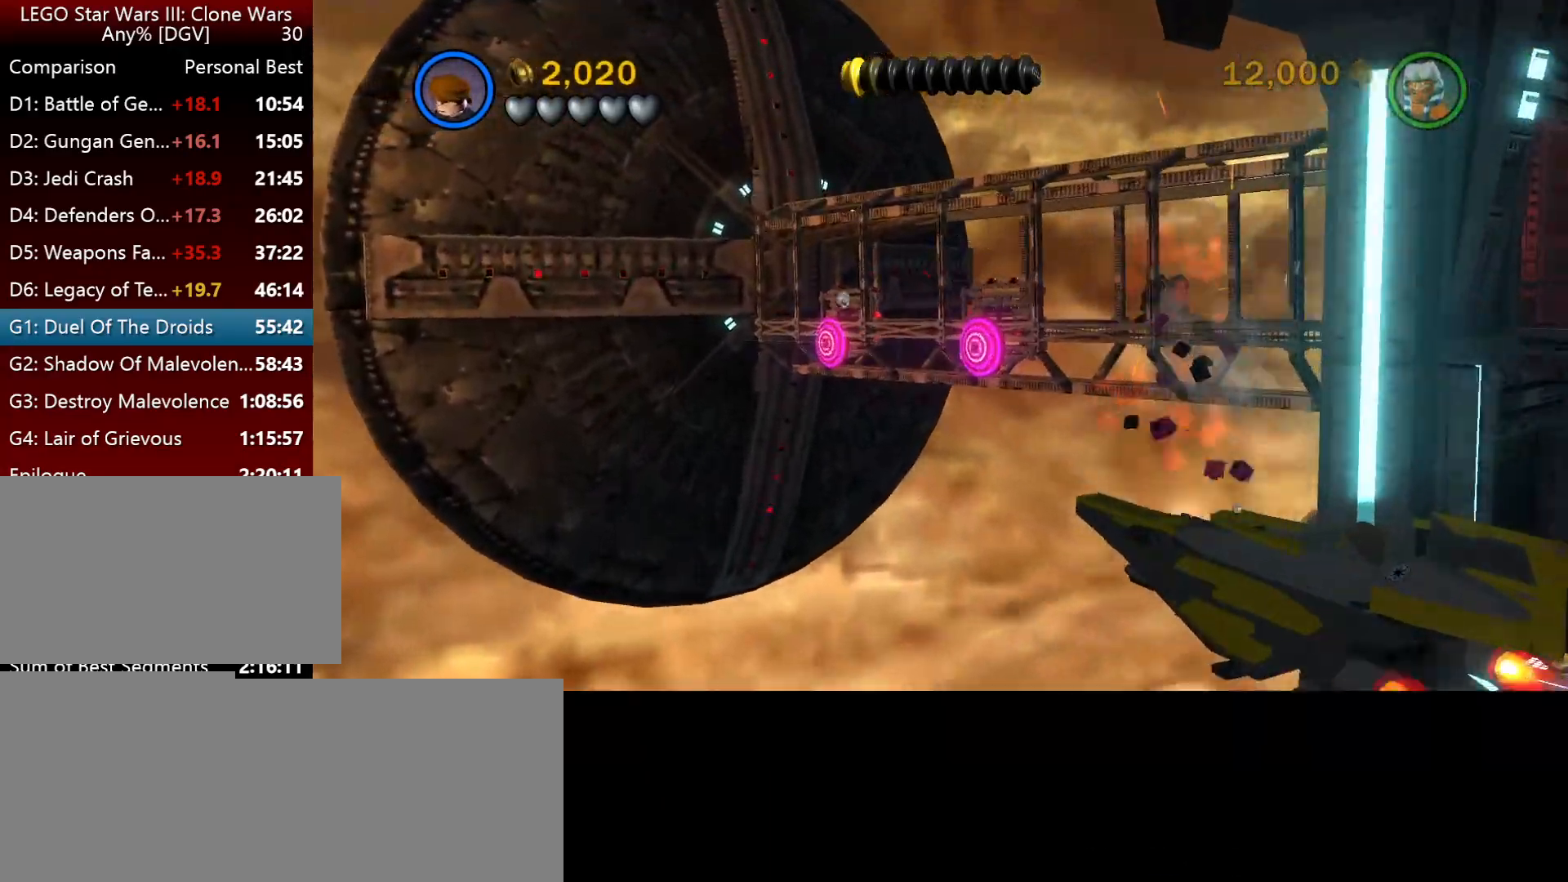
Gameplay with keyboard; each line is a JSON object with the keys held at the frame after it. "events" lists presses ("down") and releases ("up") of ".", "down", "f2", "i", "j", "k", "l", "left", "minus", "o", "p", "right", "semicolon", "space" and "up" between this image and that frame as [ms after this image, input, new state], when the widget could be followed in between. No other keys are recorded. Mouse input is not recorded.
{"keys": [], "events": [[17, "f2", "down"], [117, "f2", "up"], [150, "f2", "down"], [250, "f2", "up"]]}
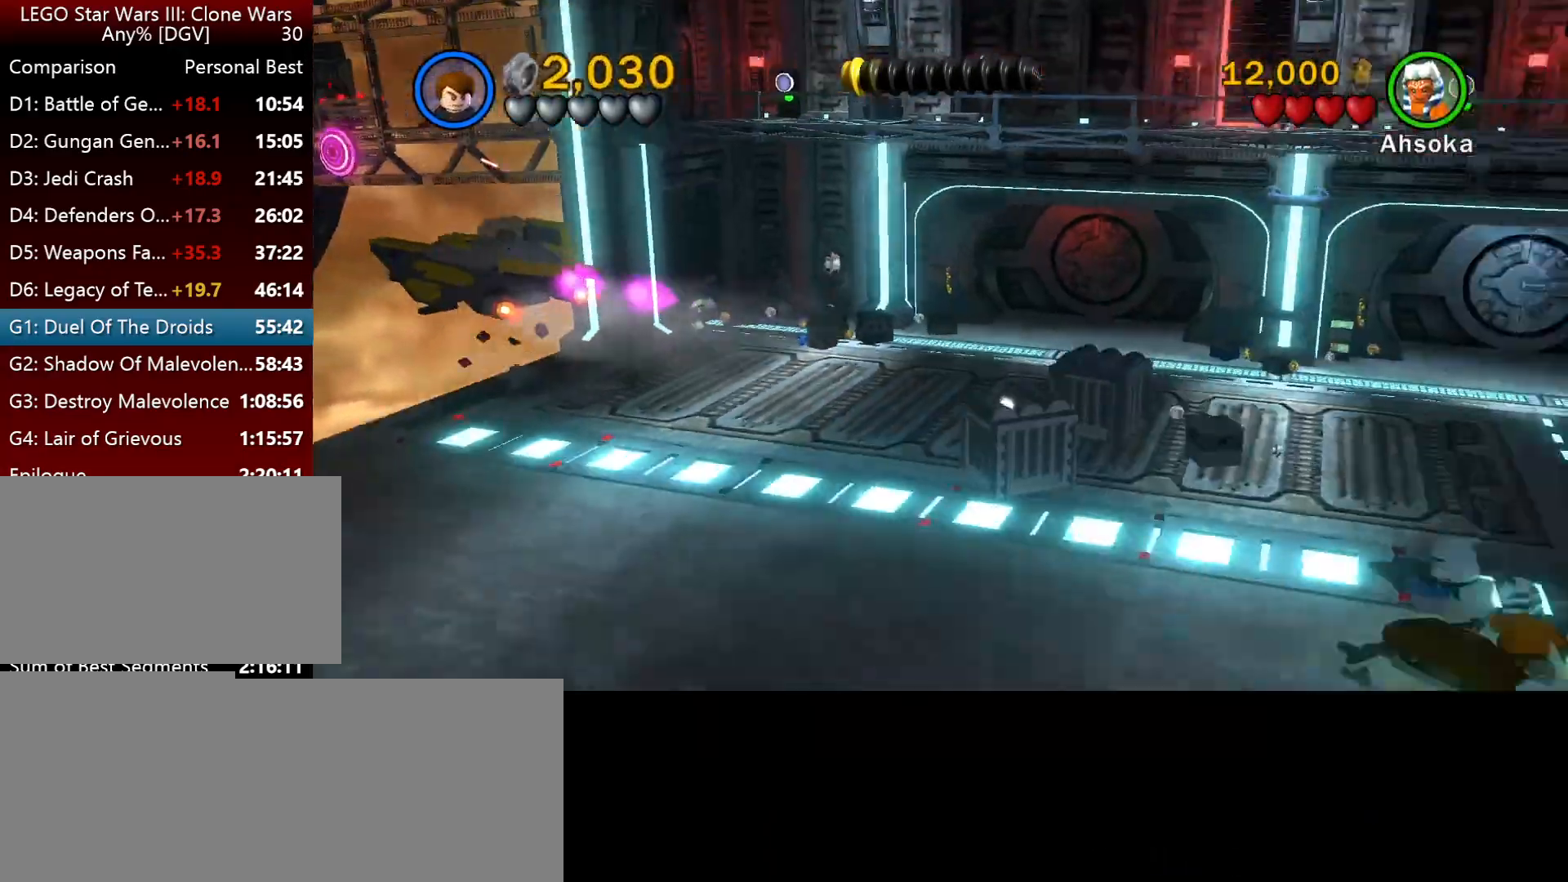
{"keys": [], "events": [[250, "minus", "down"], [367, "minus", "up"]]}
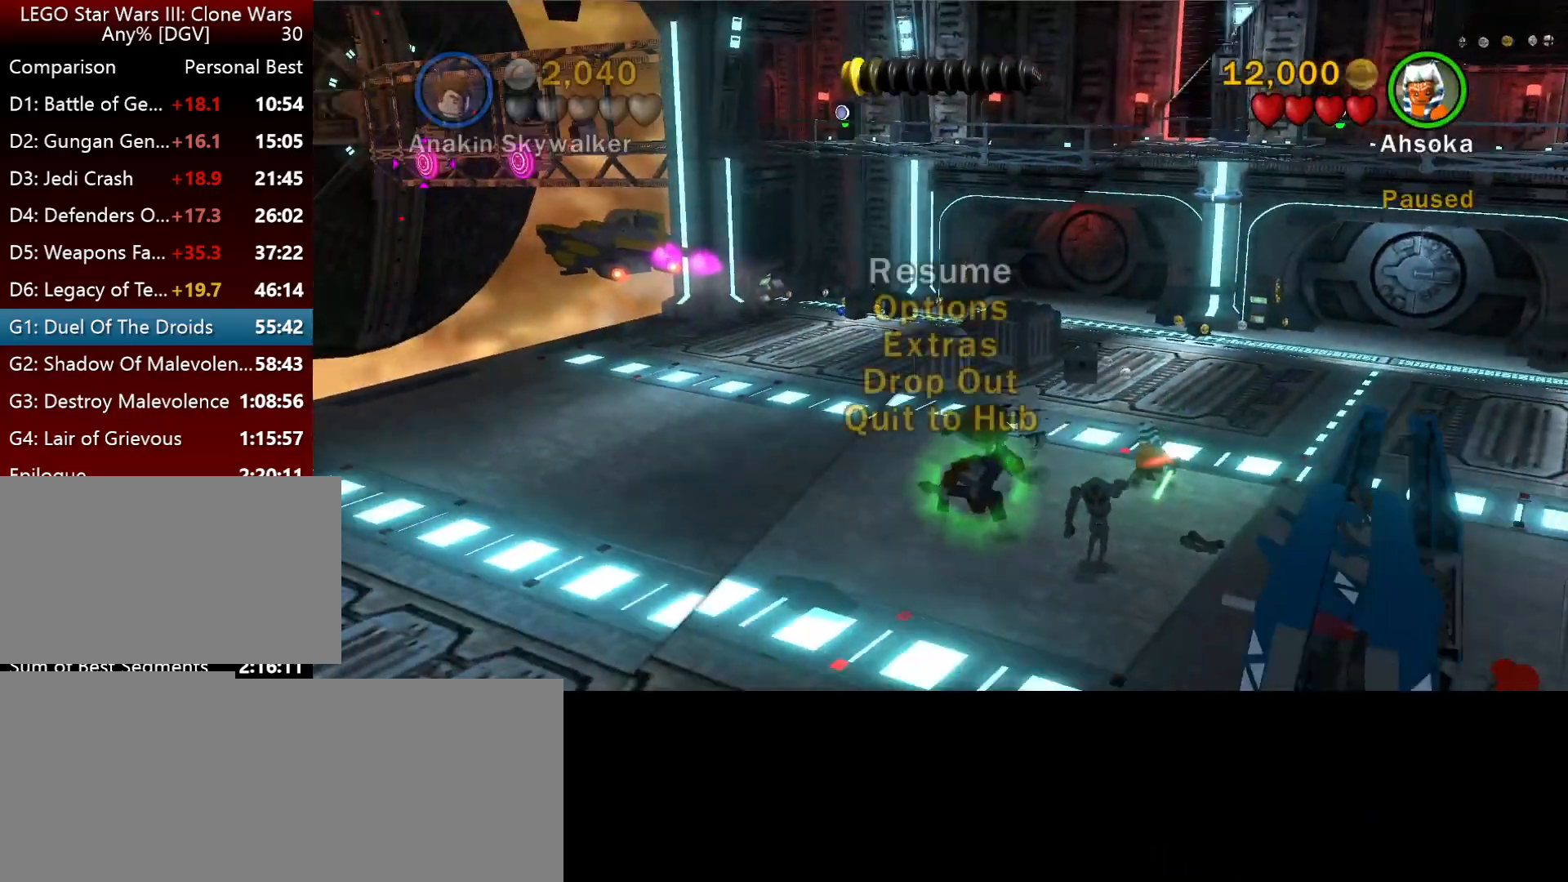
{"keys": [], "events": [[34, "down", "down"], [134, "down", "up"], [200, "down", "down"], [267, "down", "up"], [367, "down", "down"], [467, "down", "up"]]}
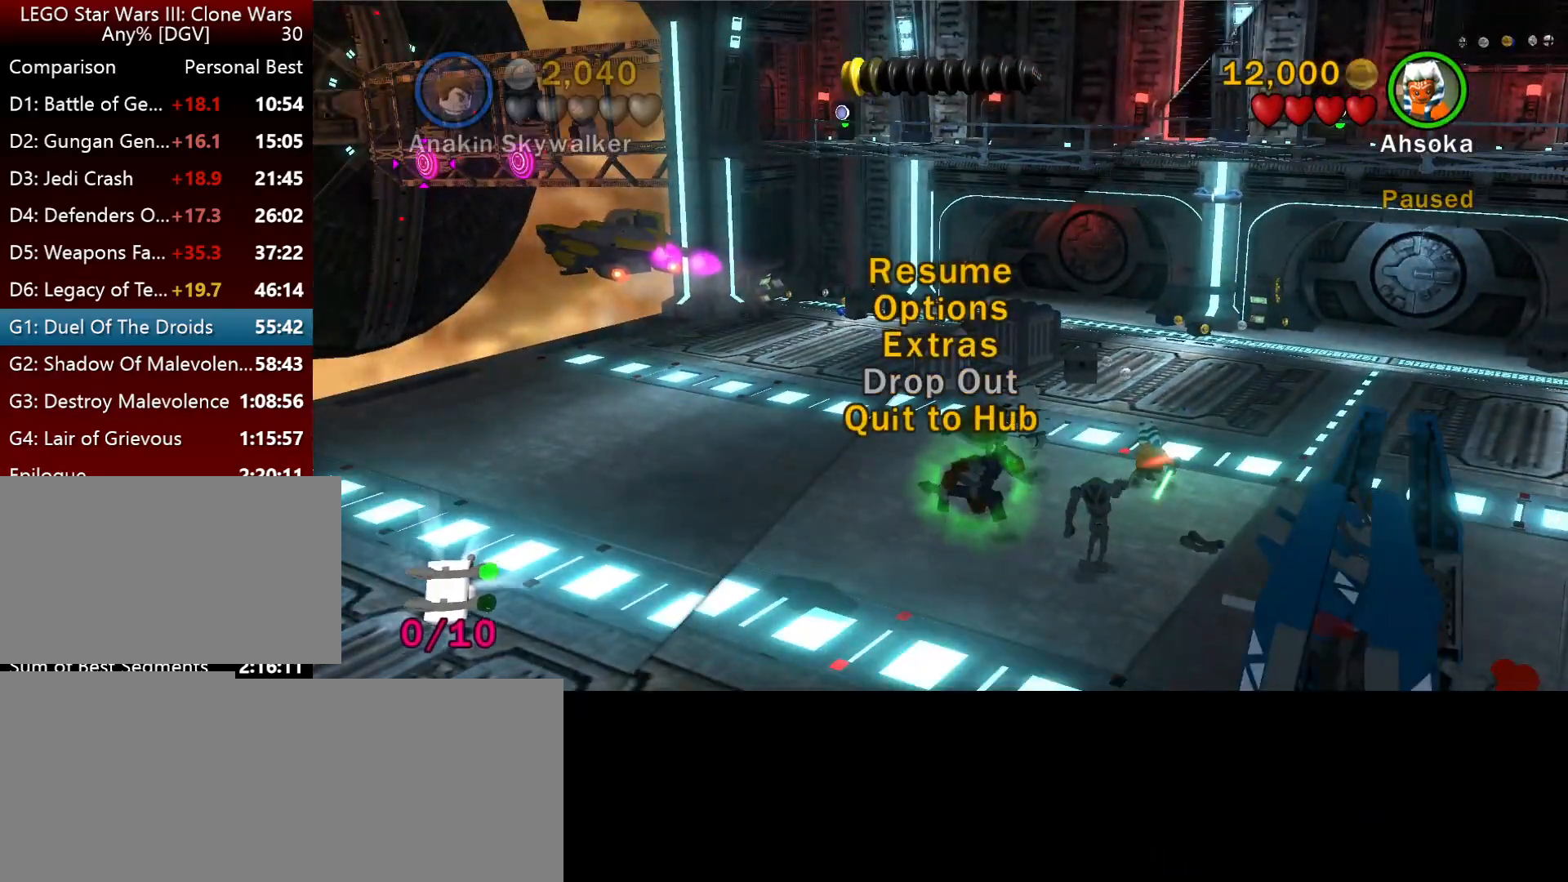
{"keys": [], "events": [[34, ".", "down"], [67, ".", "up"]]}
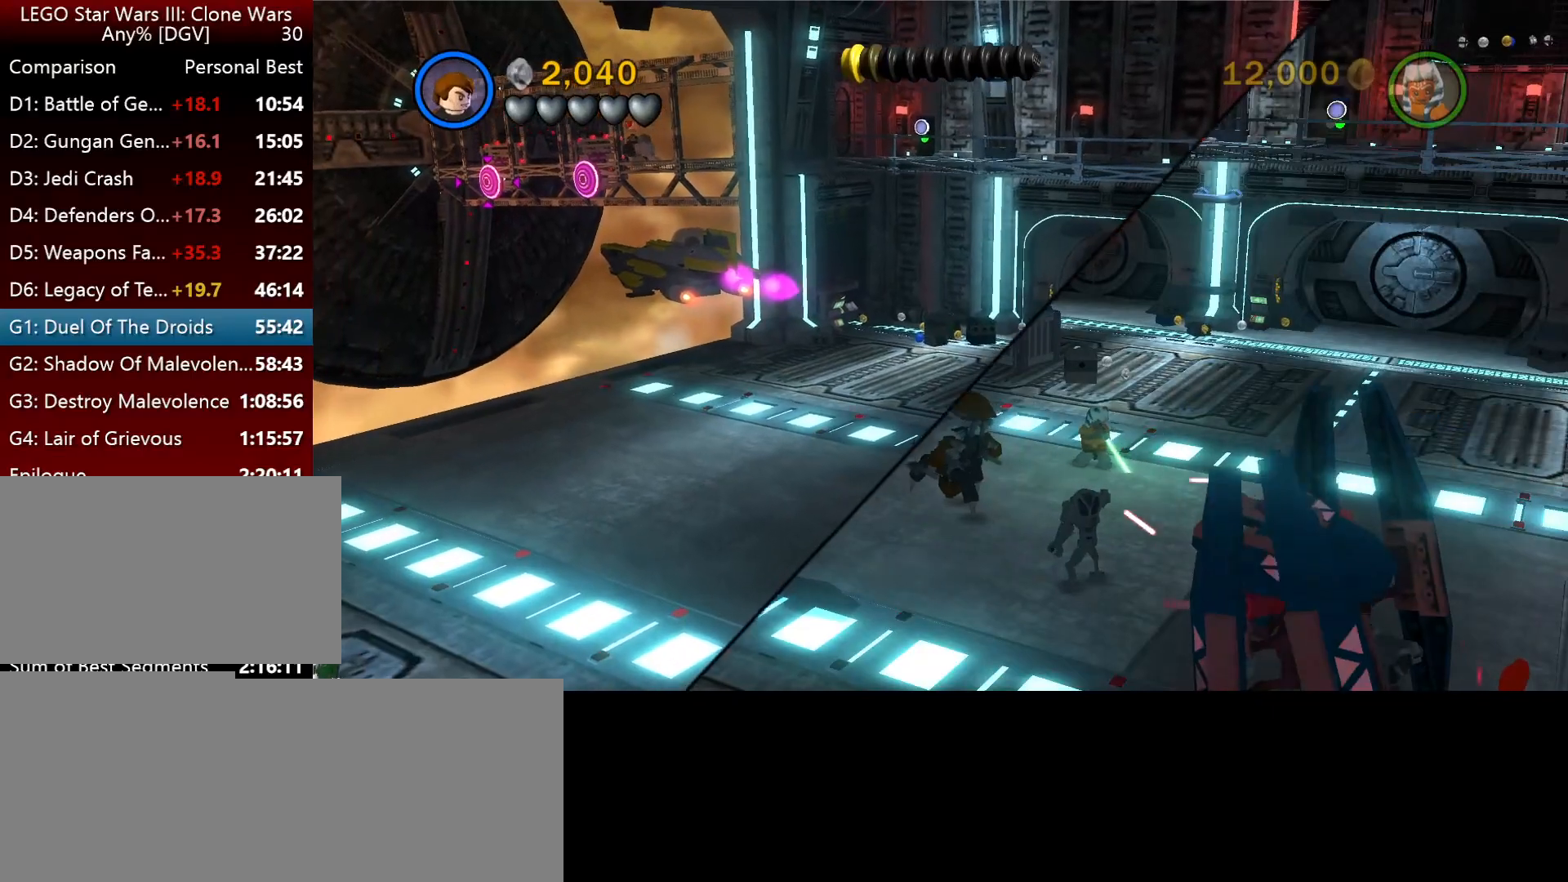
{"keys": [], "events": []}
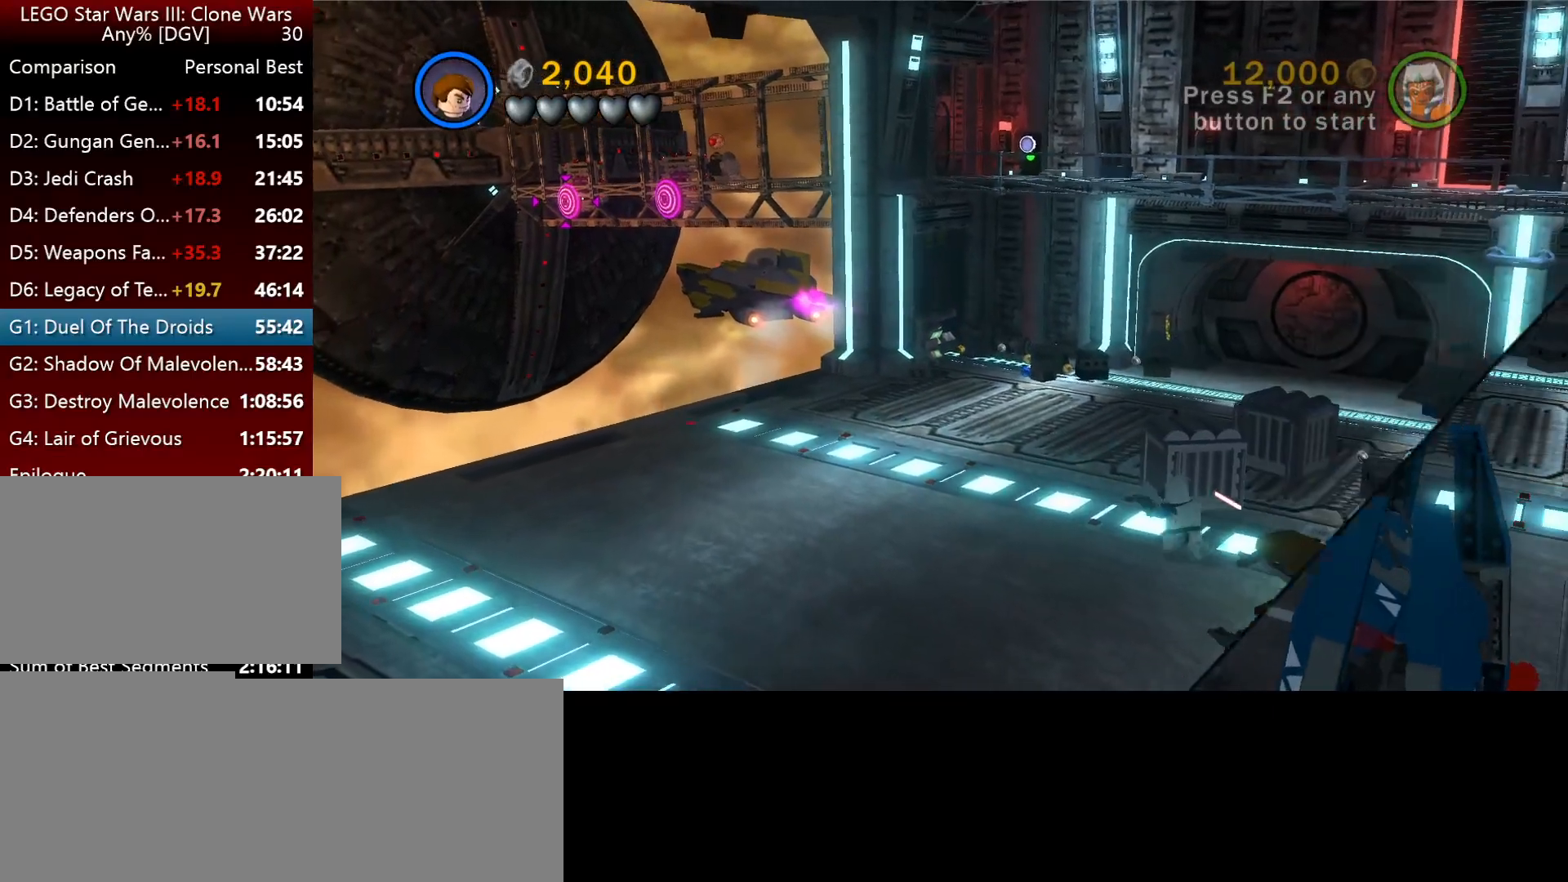
{"keys": [], "events": []}
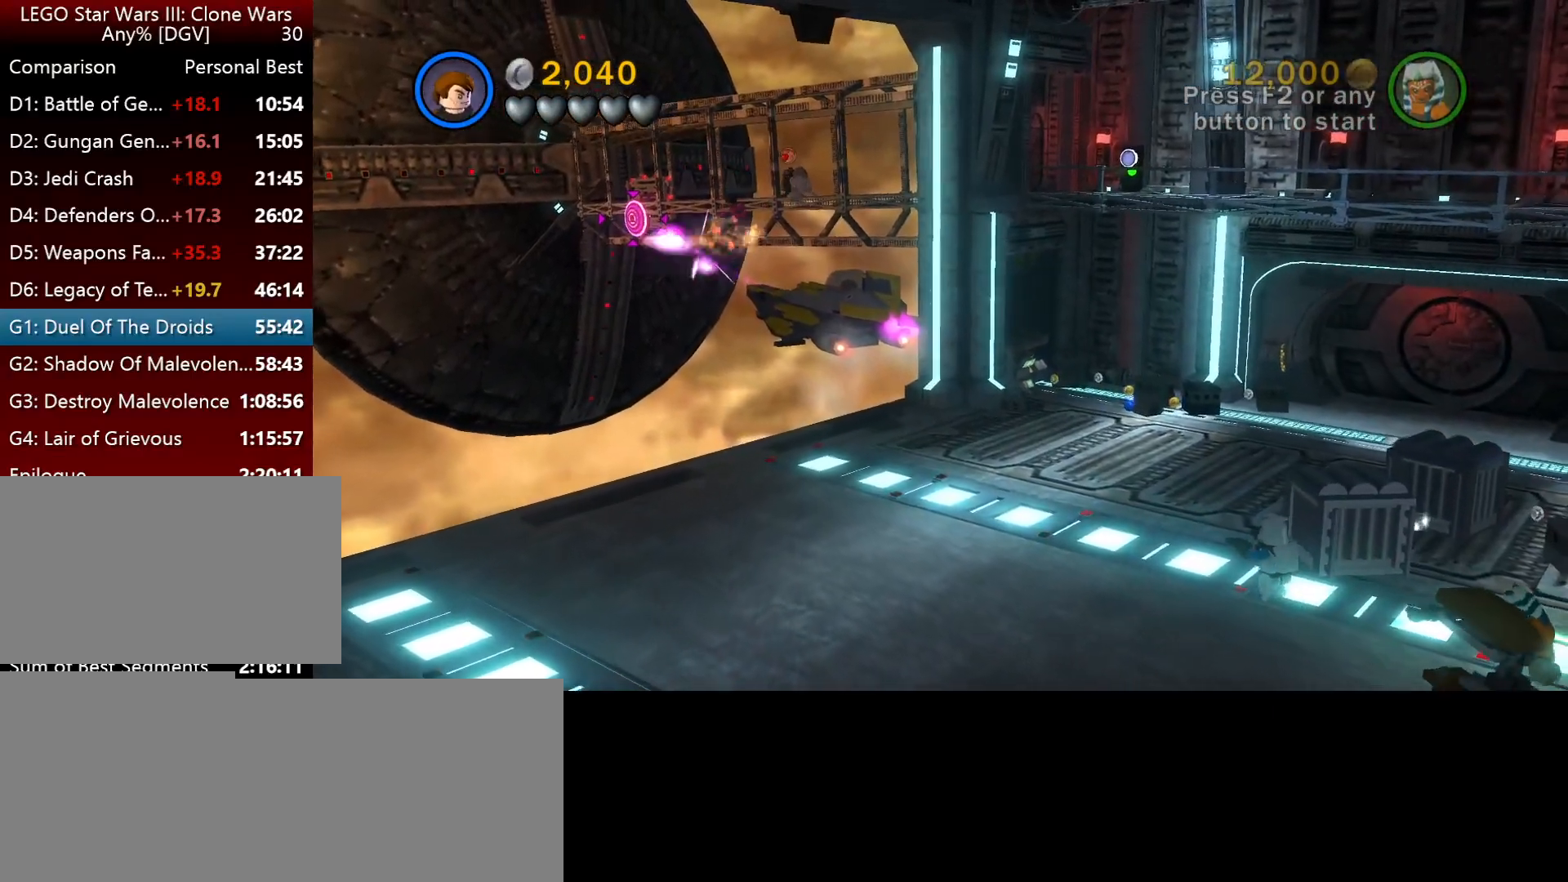
{"keys": [], "events": []}
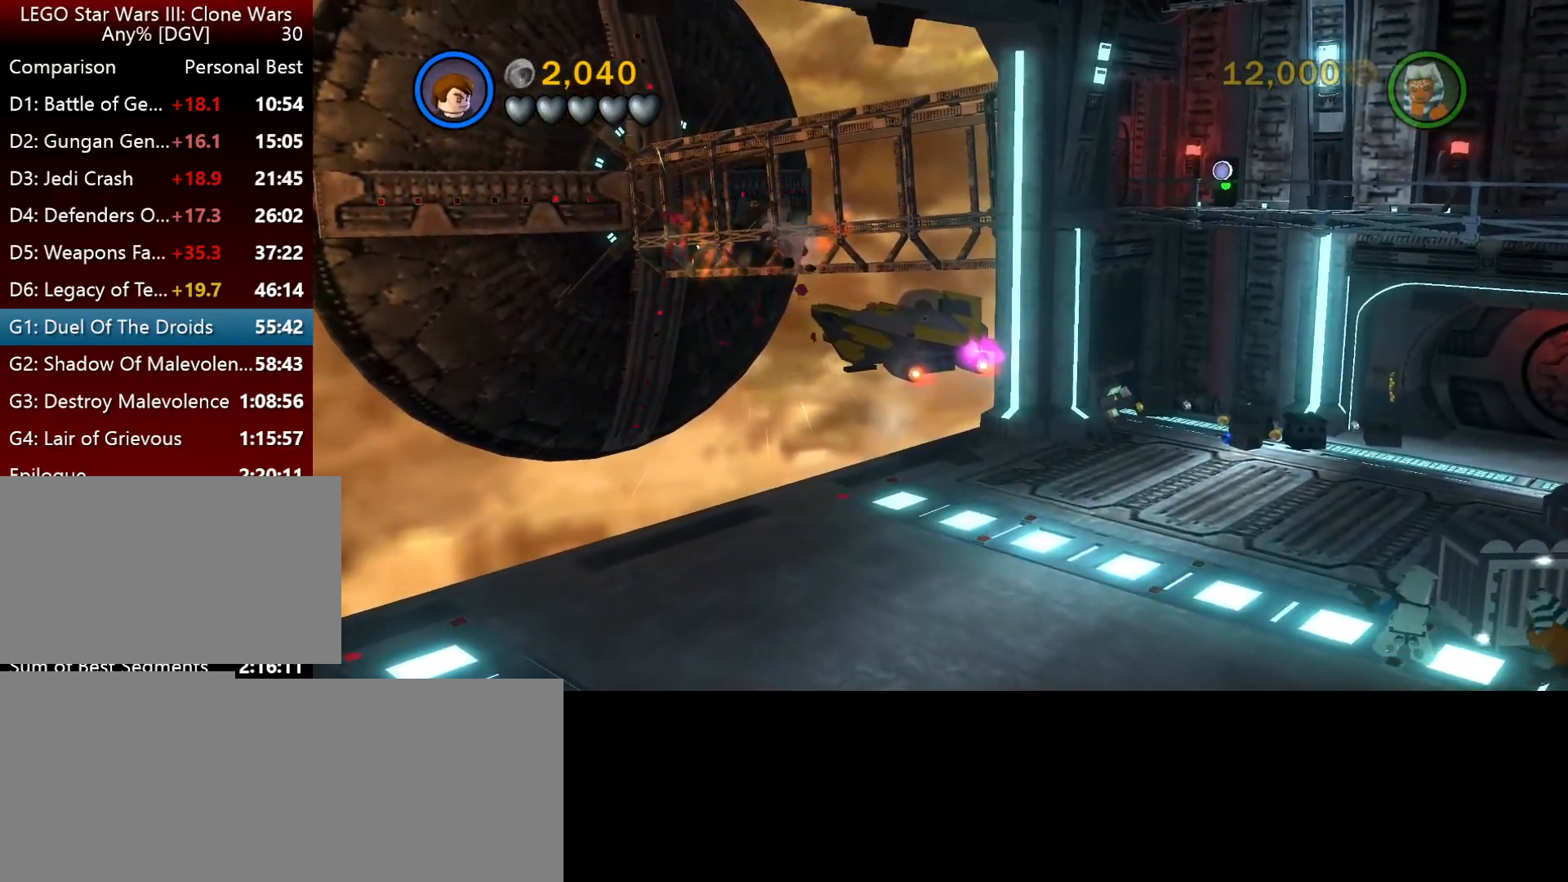
{"keys": [], "events": []}
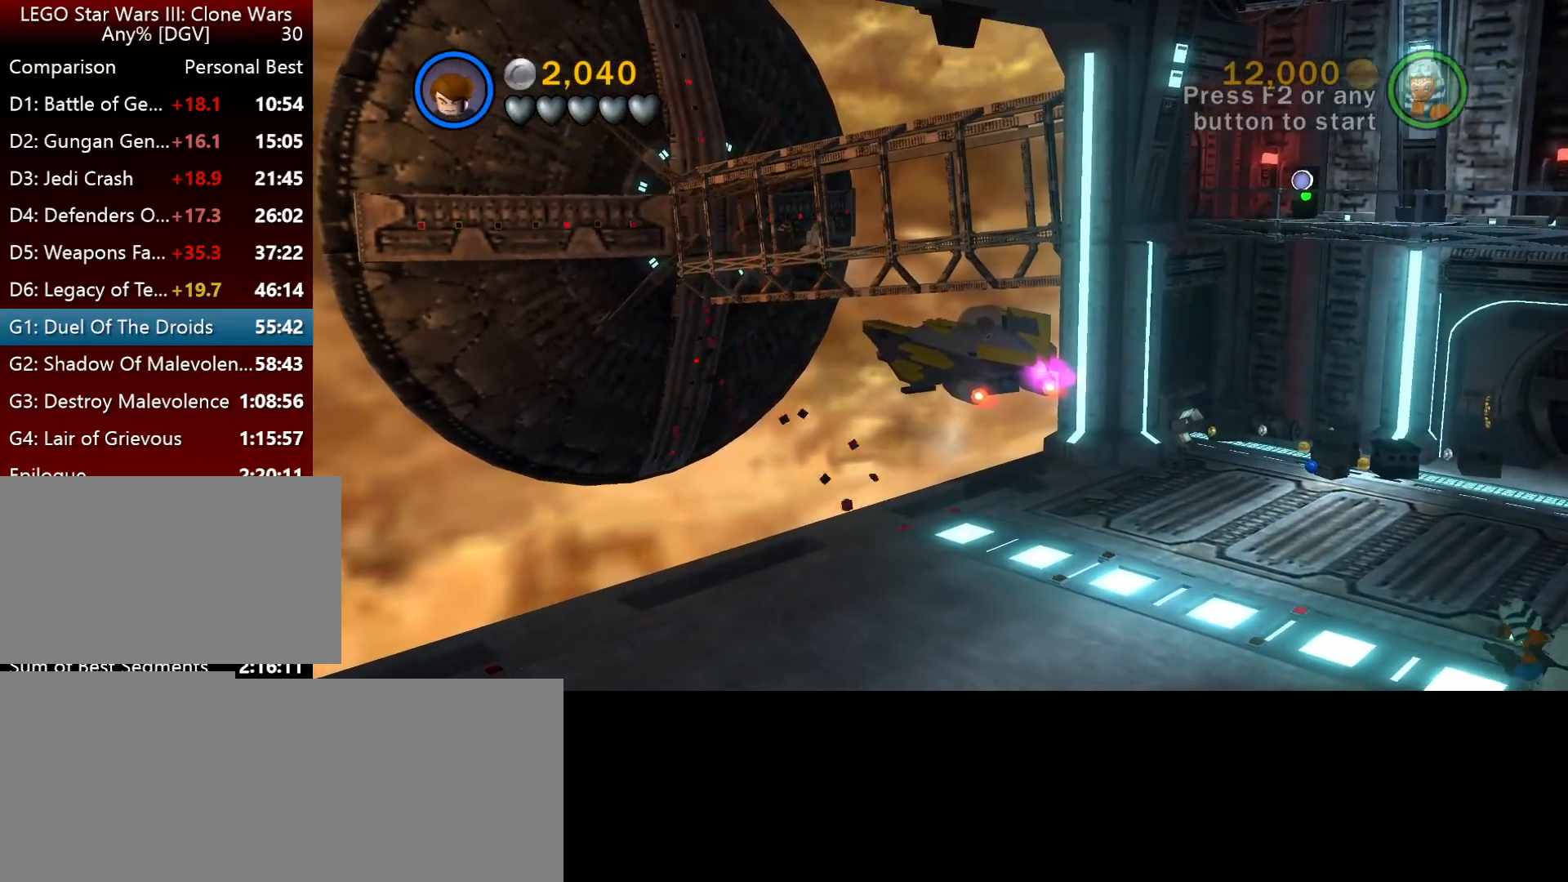
{"keys": [], "events": [[234, "f2", "down"], [367, "f2", "up"]]}